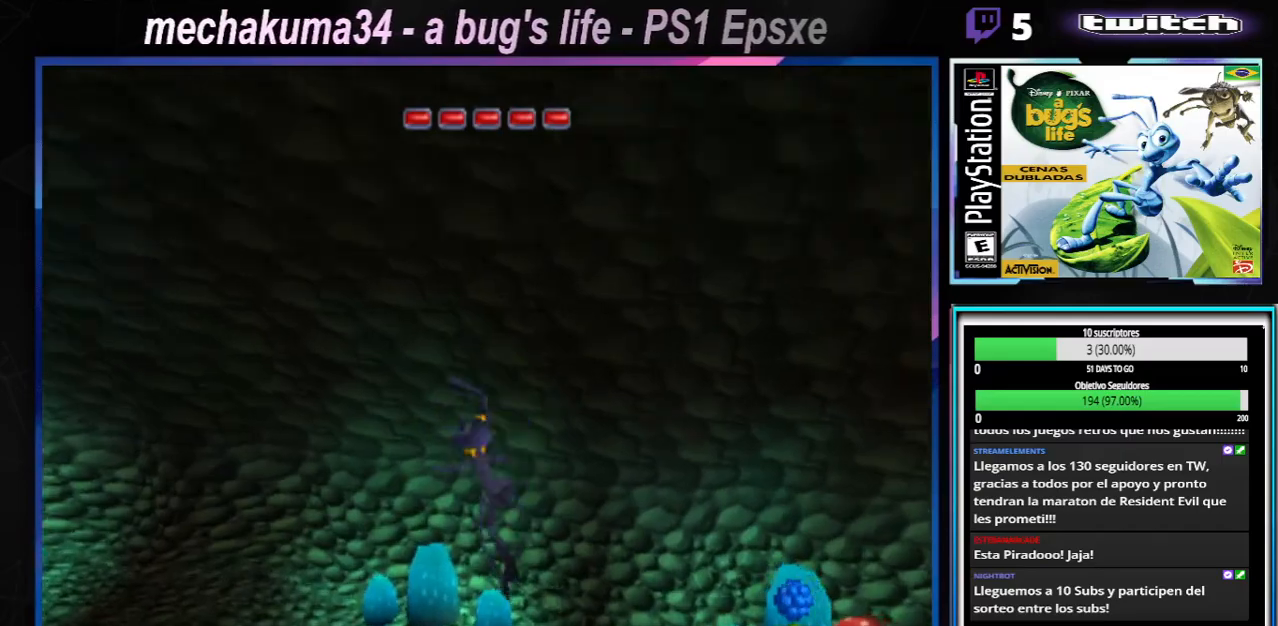
Gameplay with a controller (Xbox layout); each line is a JSON object with the inputs held at the frame after it. "events" lists button and stick changes between this image and that frame as [ms after this image, input, new state], when the widget could be followed in between. Not read: L3 R3.
{"buttons": [], "left_stick": "down-right", "right_stick": "center", "events": [[100, "A", "up"], [150, "X", "up"], [201, "X", "down"], [201, "left_stick", "right"], [234, "A", "down"], [401, "A", "up"], [417, "left_stick", "down-right"], [467, "X", "up"]]}
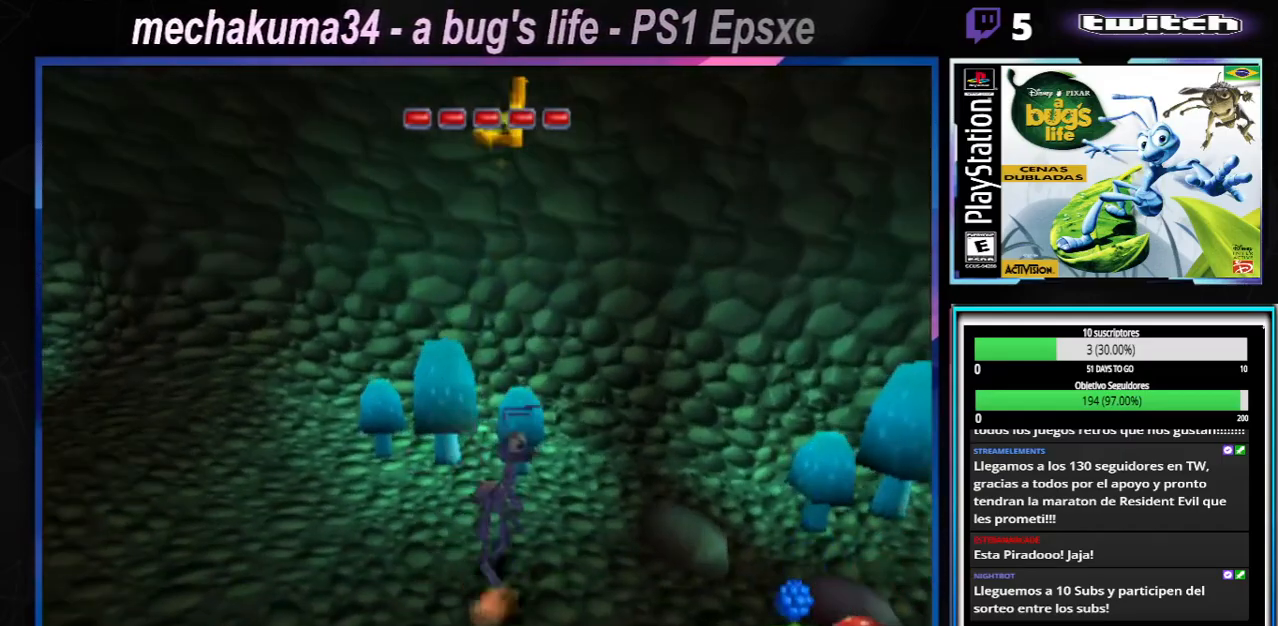
{"buttons": [], "left_stick": "down-right", "right_stick": "center", "events": [[233, "X", "down"], [467, "X", "up"]]}
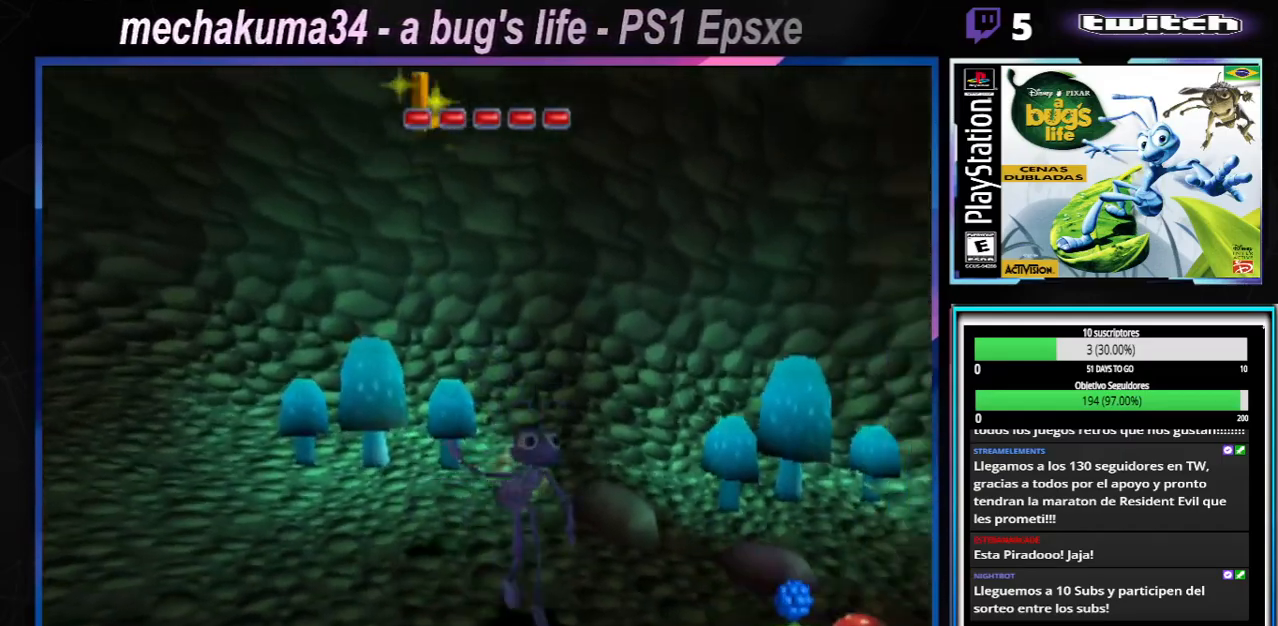
{"buttons": ["A", "X"], "left_stick": "down-right", "right_stick": "center", "events": [[251, "X", "down"], [351, "A", "down"]]}
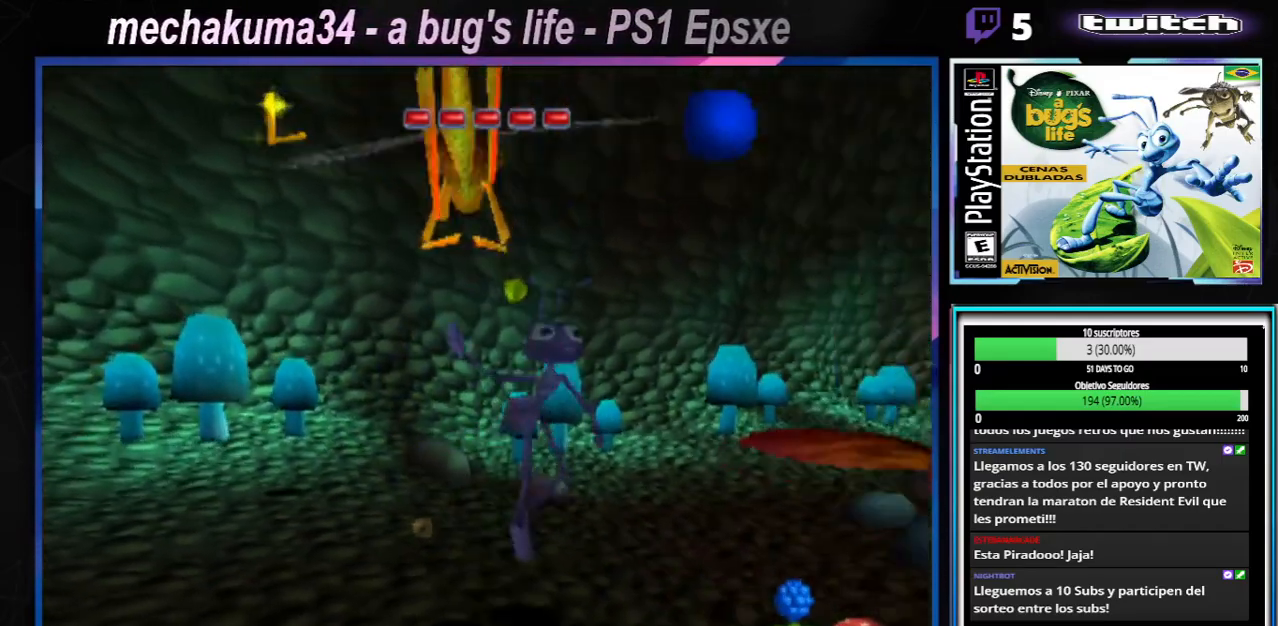
{"buttons": [], "left_stick": "right", "right_stick": "center", "events": [[50, "left_stick", "right"], [150, "A", "up"], [150, "X", "up"], [200, "X", "down"], [217, "A", "down"], [350, "A", "up"], [350, "X", "up"]]}
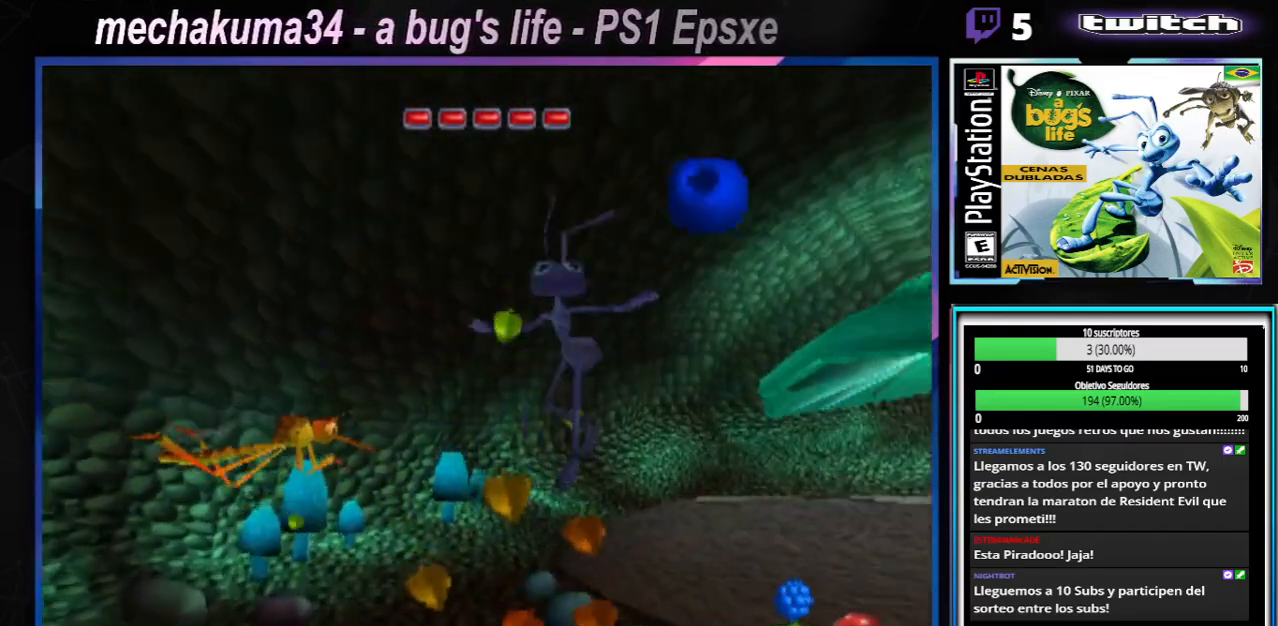
{"buttons": [], "left_stick": "right", "right_stick": "center", "events": [[134, "X", "down"], [184, "left_stick", "down-right"], [284, "X", "up"], [351, "X", "down"], [434, "left_stick", "right"], [484, "X", "up"]]}
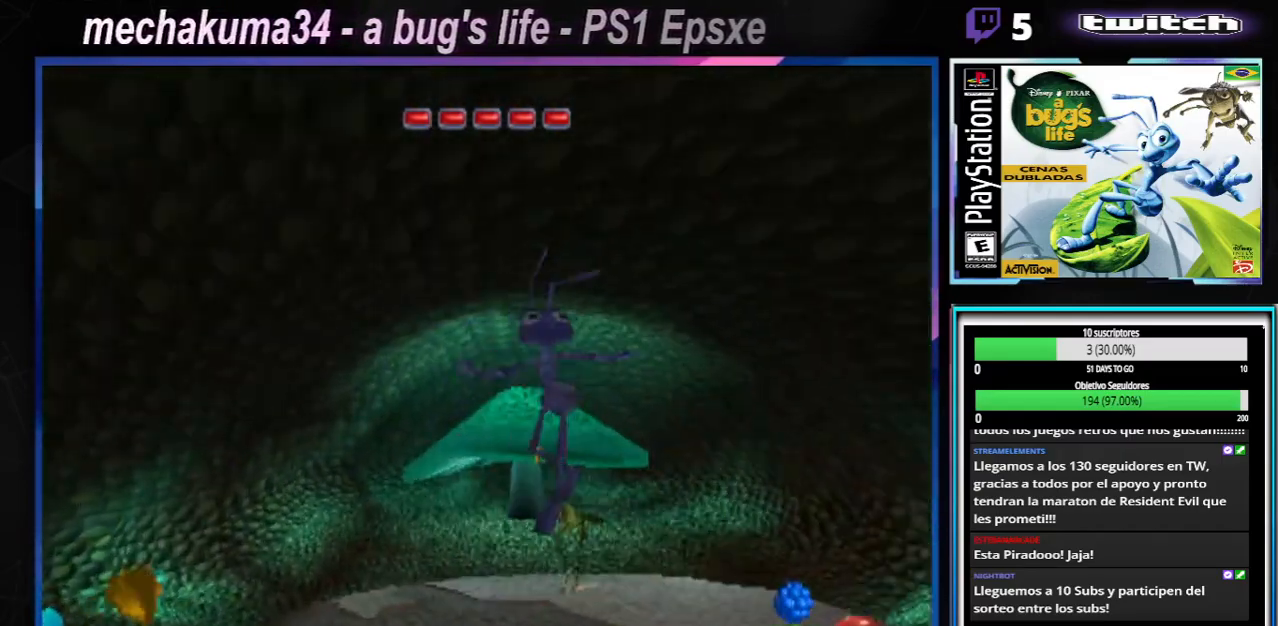
{"buttons": ["X"], "left_stick": "right", "right_stick": "center", "events": [[33, "X", "down"], [167, "X", "up"], [233, "X", "down"], [367, "X", "up"], [417, "X", "down"]]}
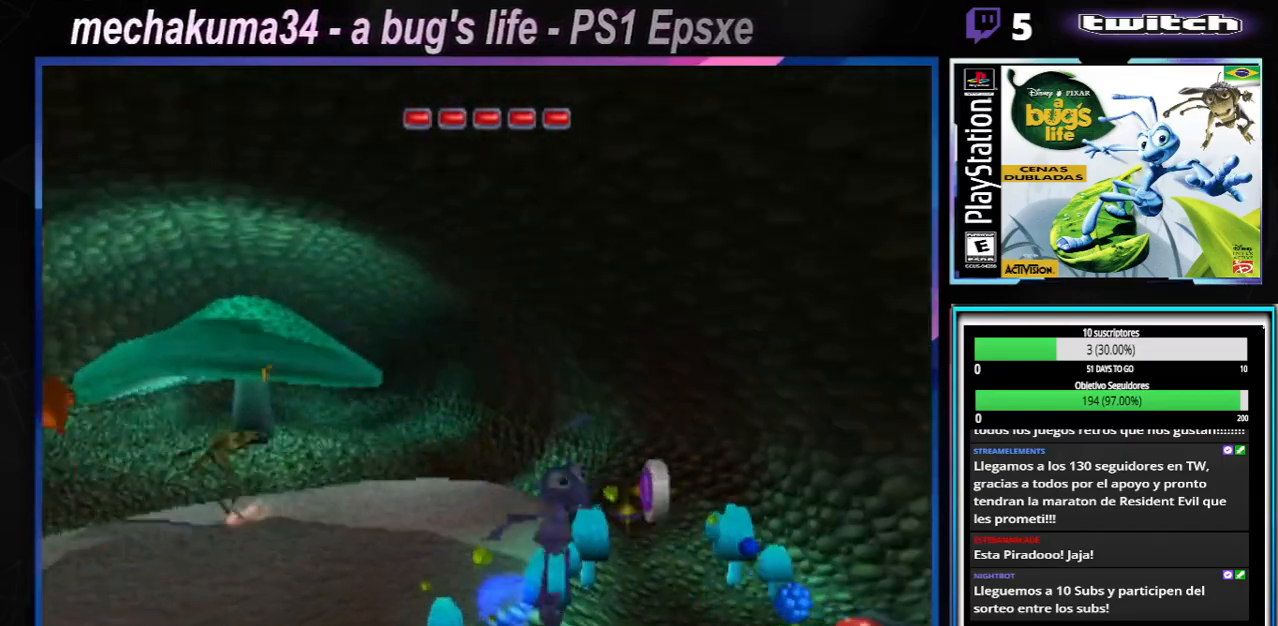
{"buttons": ["X"], "left_stick": "right", "right_stick": "center", "events": [[67, "X", "up"], [117, "X", "down"], [251, "X", "up"], [301, "left_stick", "up-right"], [351, "X", "down"], [401, "left_stick", "center"], [467, "left_stick", "right"]]}
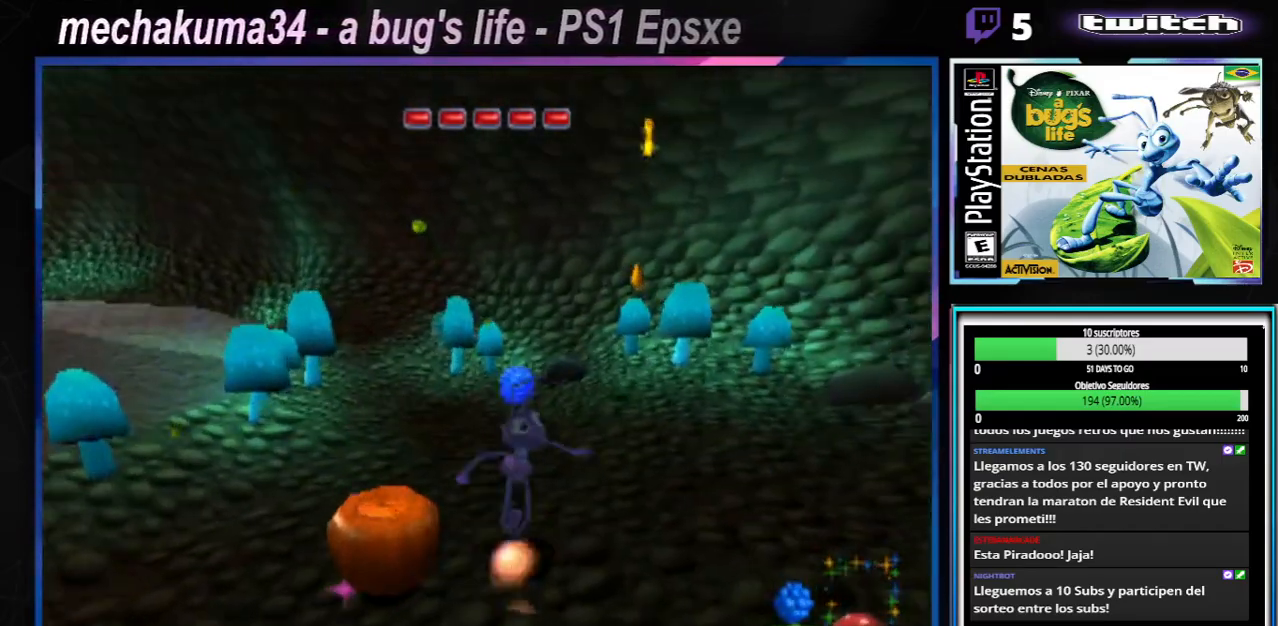
{"buttons": ["X"], "left_stick": "left", "right_stick": "center", "events": [[50, "X", "up"], [133, "X", "down"], [217, "left_stick", "left"], [267, "A", "down"], [500, "A", "up"]]}
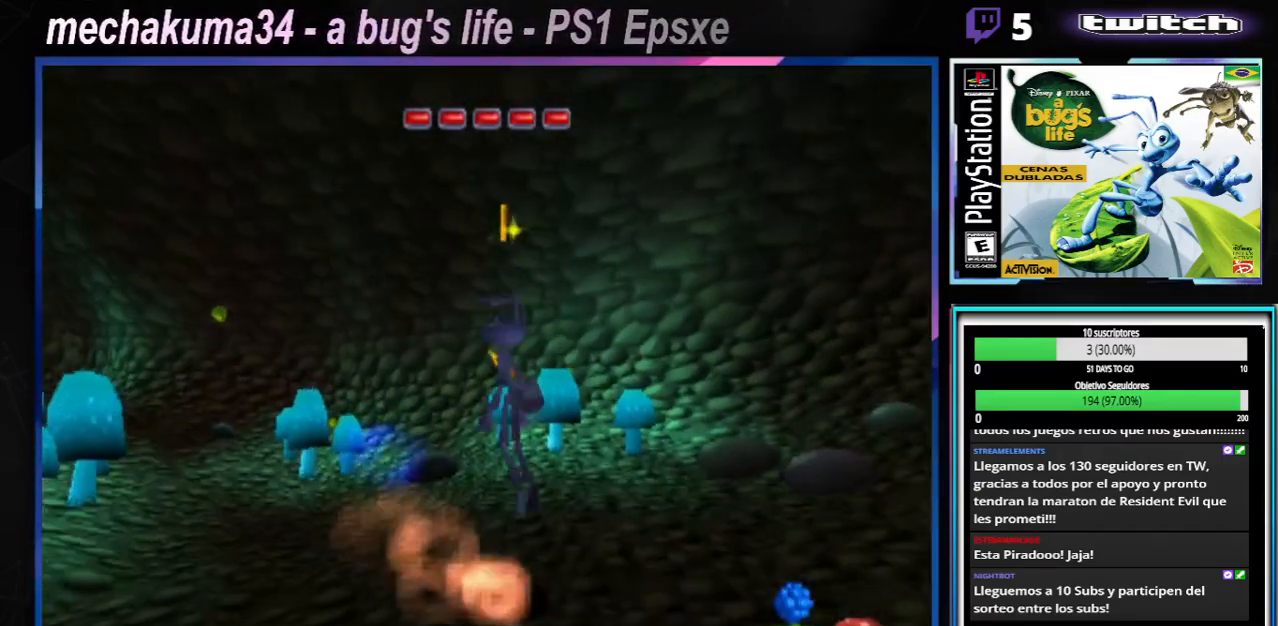
{"buttons": [], "left_stick": "left", "right_stick": "center", "events": [[34, "X", "up"]]}
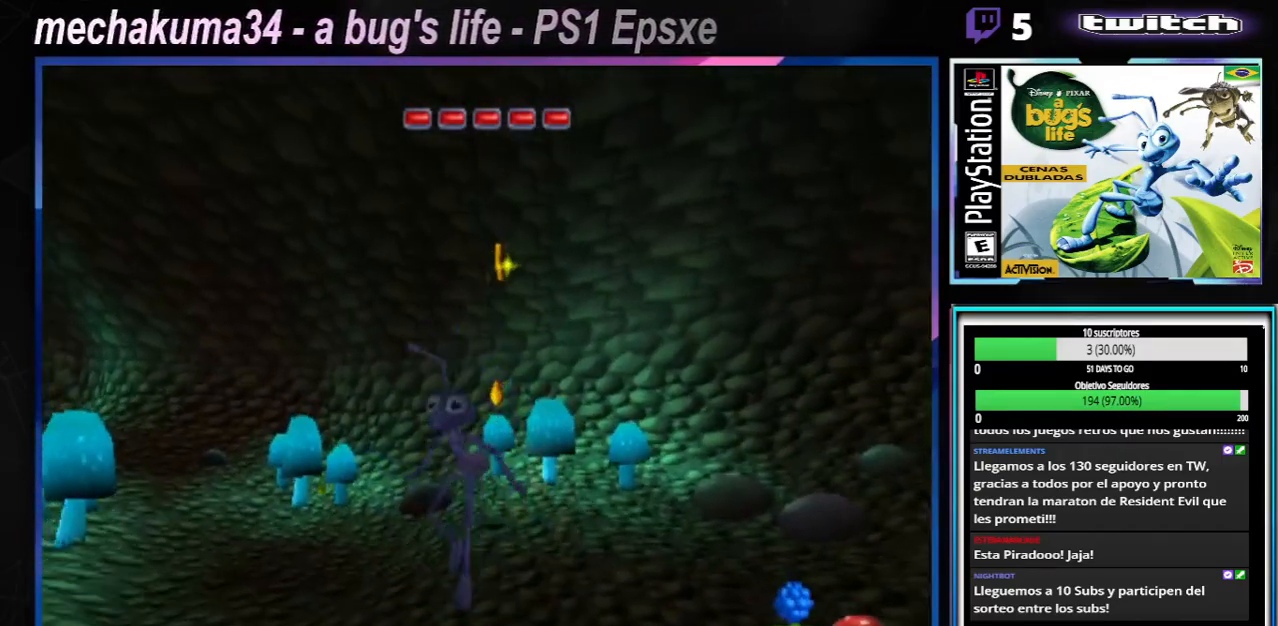
{"buttons": [], "left_stick": "left", "right_stick": "center", "events": [[167, "A", "down"], [267, "A", "up"]]}
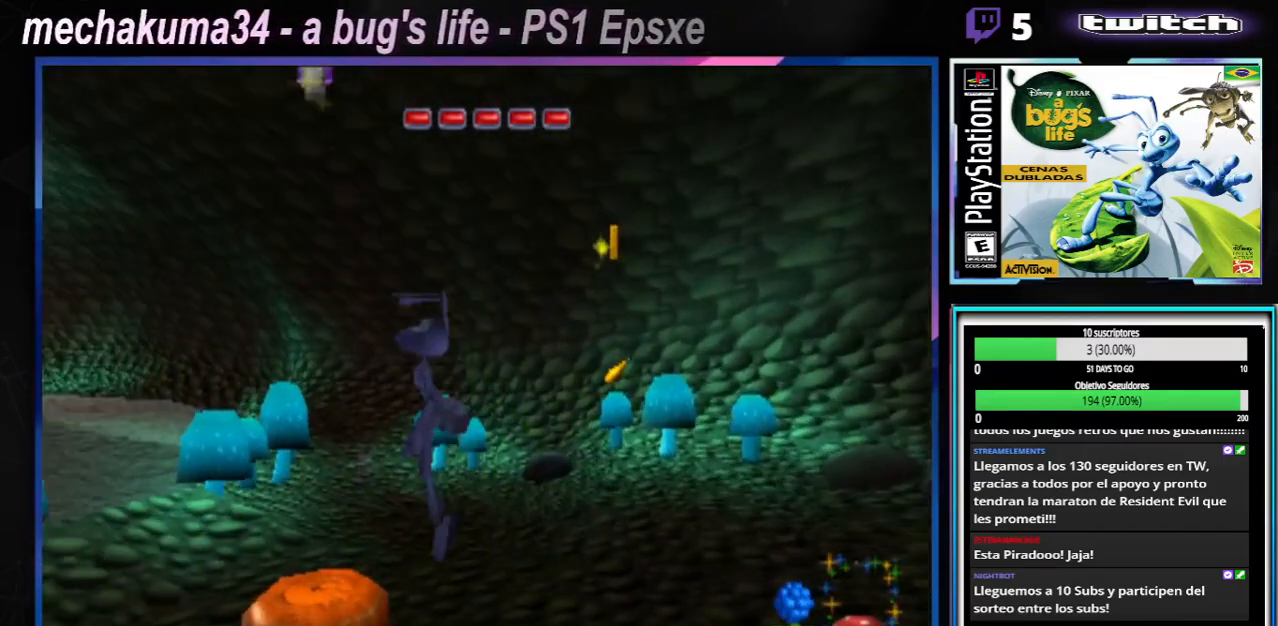
{"buttons": ["X"], "left_stick": "down-right", "right_stick": "center", "events": [[116, "left_stick", "down-left"], [217, "left_stick", "down-right"], [483, "X", "down"]]}
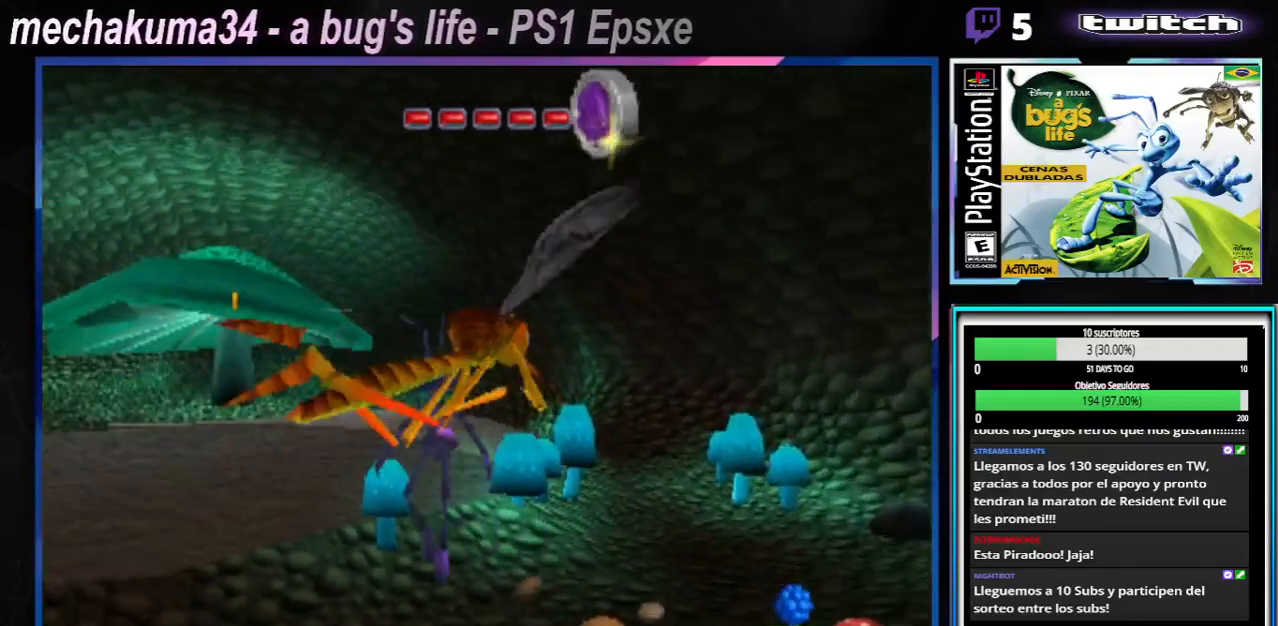
{"buttons": ["X"], "left_stick": "down", "right_stick": "center", "events": [[117, "X", "up"], [167, "X", "down"], [317, "X", "up"], [434, "X", "down"], [451, "left_stick", "down"]]}